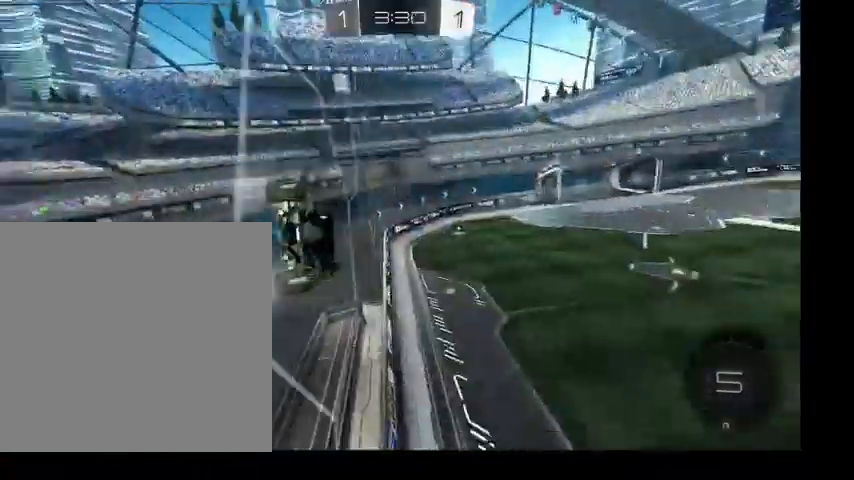
Gameplay with a controller (Xbox layout); each line is a JSON object with the inputs held at the frame after it (dt_ms = milliseconds from this image to that frame). "events" lists button and stick changes between this image and that frame as [ms after this image, input, new state], when the widget could be followed in between. Not read: L3.
{"dt_ms": 500, "buttons": ["L1"], "left_stick": "center", "right_stick": "center", "events": [[133, "A", "down"], [267, "A", "up"], [333, "left_stick", "center"], [433, "L1", "down"]]}
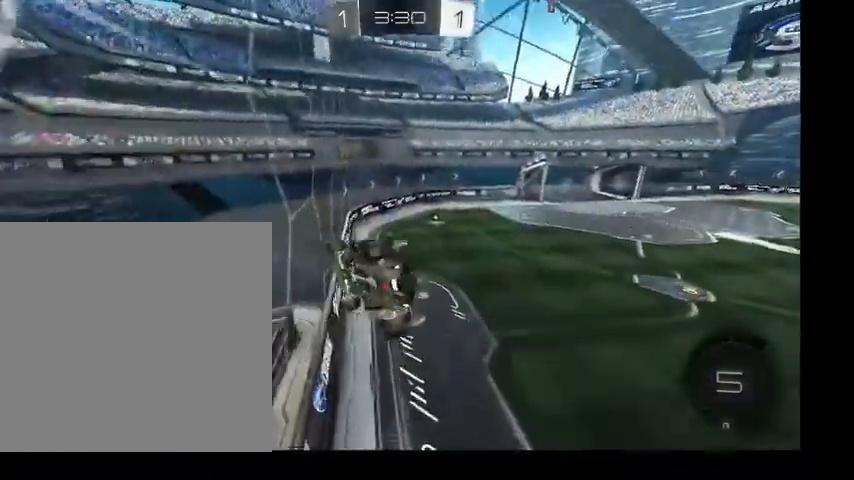
{"dt_ms": 500, "buttons": [], "left_stick": "down-right", "right_stick": "center", "events": [[167, "L1", "up"], [267, "left_stick", "down-right"]]}
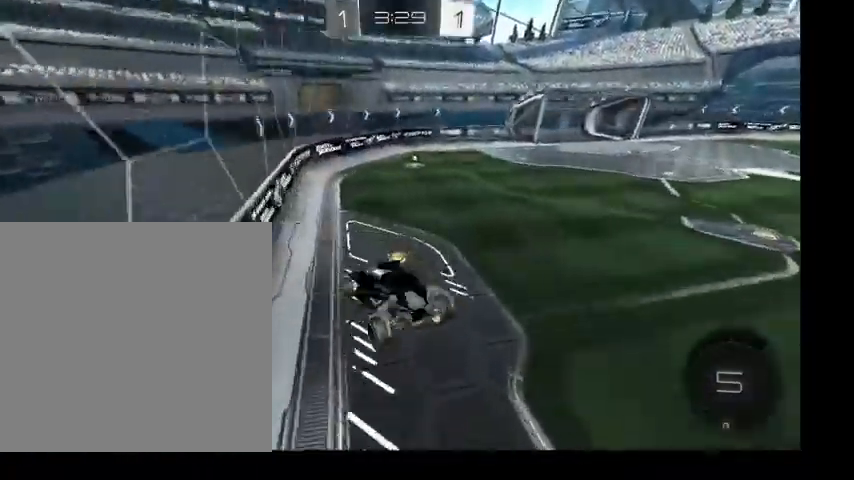
{"dt_ms": 500, "buttons": [], "left_stick": "up-left", "right_stick": "center", "events": [[333, "A", "down"], [333, "left_stick", "up-left"], [467, "A", "up"]]}
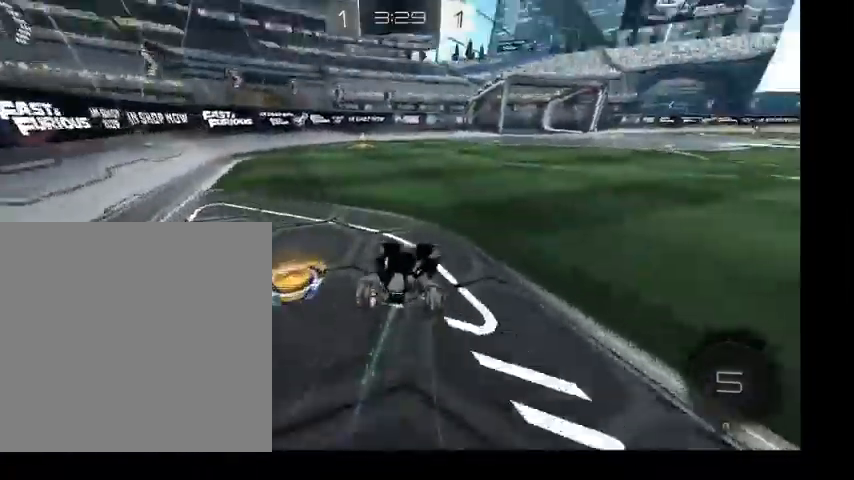
{"dt_ms": 500, "buttons": ["B"], "left_stick": "up", "right_stick": "center", "events": [[33, "B", "down"], [267, "Y", "down"], [267, "left_stick", "up"], [433, "Y", "up"]]}
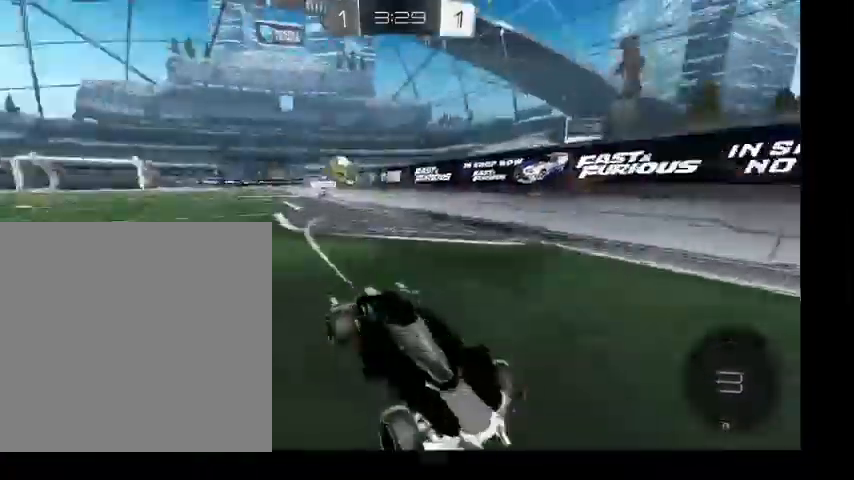
{"dt_ms": 500, "buttons": ["L1"], "left_stick": "up-right", "right_stick": "center", "events": [[167, "B", "up"], [167, "left_stick", "up-right"], [267, "L1", "down"], [400, "L1", "up"], [500, "L1", "down"]]}
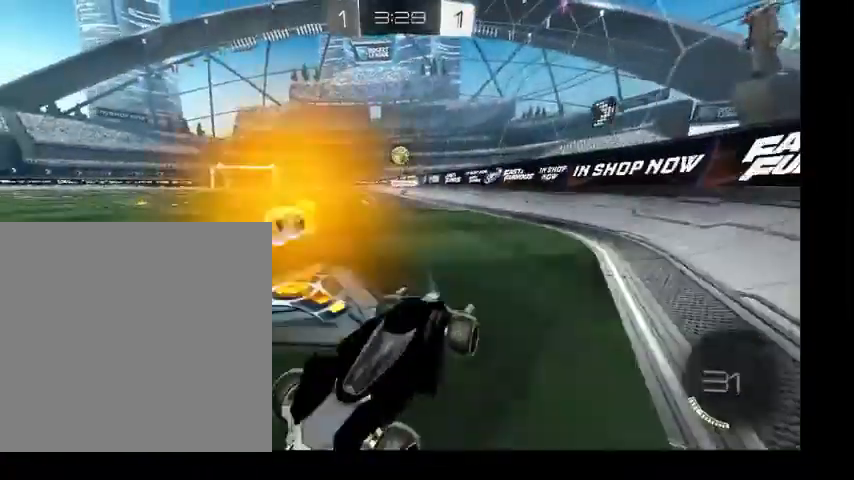
{"dt_ms": 500, "buttons": [], "left_stick": "up-right", "right_stick": "center", "events": [[167, "L1", "up"]]}
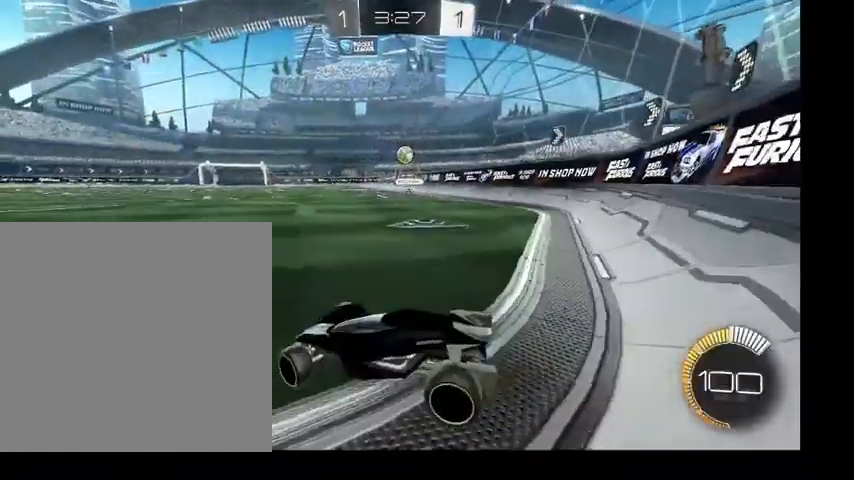
{"dt_ms": 500, "buttons": [], "left_stick": "up-right", "right_stick": "center", "events": []}
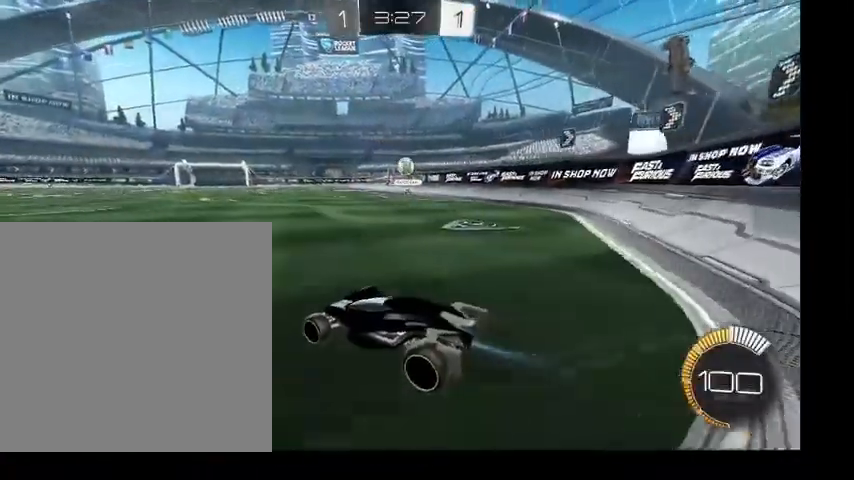
{"dt_ms": 500, "buttons": [], "left_stick": "up-right", "right_stick": "center", "events": []}
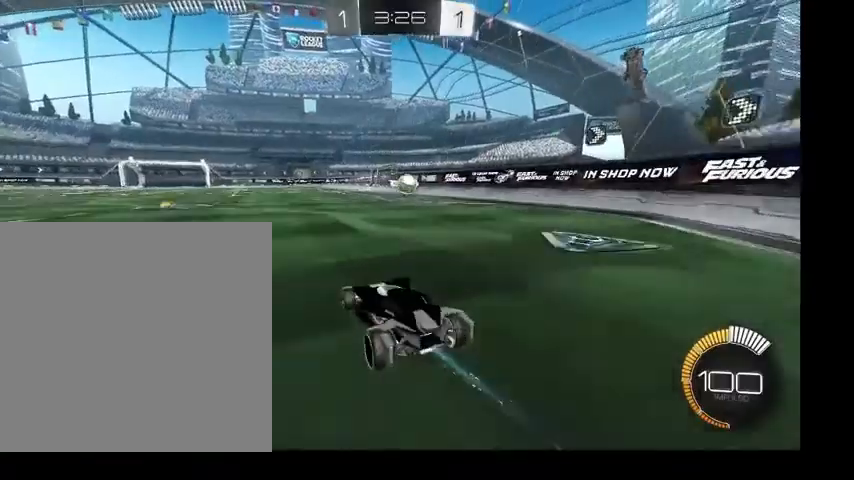
{"dt_ms": 500, "buttons": ["B"], "left_stick": "up-right", "right_stick": "center", "events": [[467, "B", "down"]]}
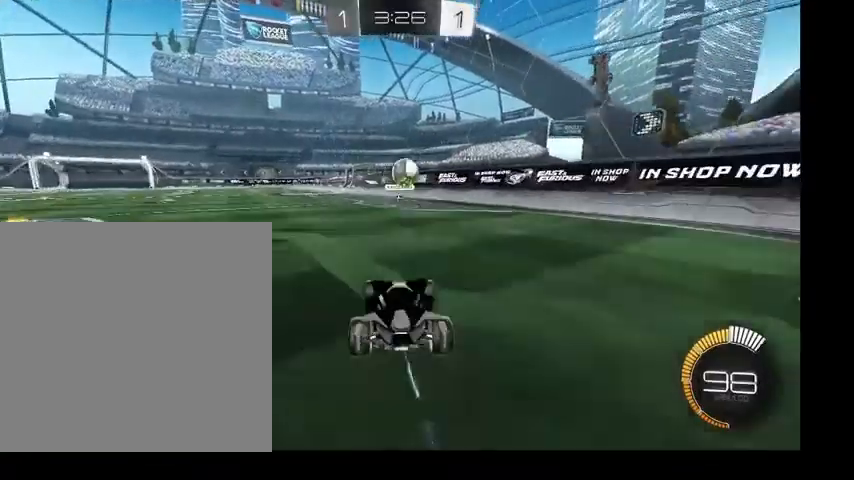
{"dt_ms": 500, "buttons": ["A", "B"], "left_stick": "up-right", "right_stick": "center", "events": [[33, "A", "down"], [67, "left_stick", "down"], [167, "A", "up"], [200, "left_stick", "center"], [400, "left_stick", "up-right"], [500, "A", "down"]]}
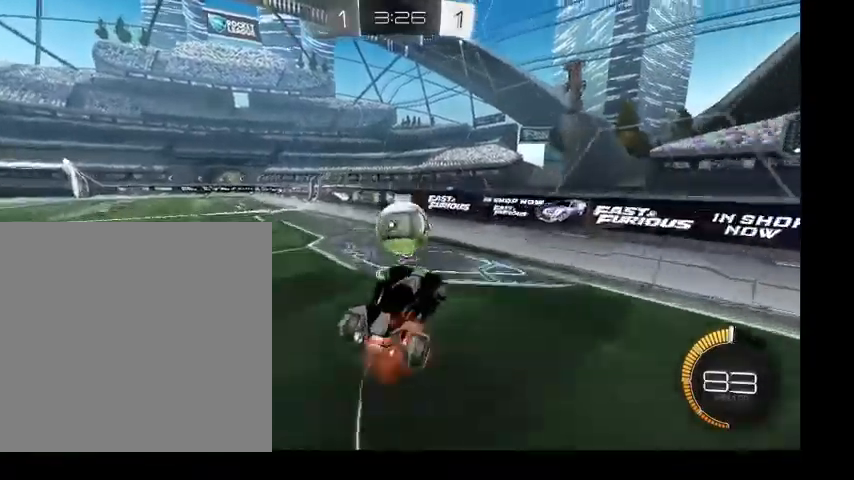
{"dt_ms": 500, "buttons": ["R1"], "left_stick": "center", "right_stick": "center", "events": [[167, "A", "up"], [200, "left_stick", "up"], [267, "B", "up"], [300, "left_stick", "center"], [433, "R1", "down"]]}
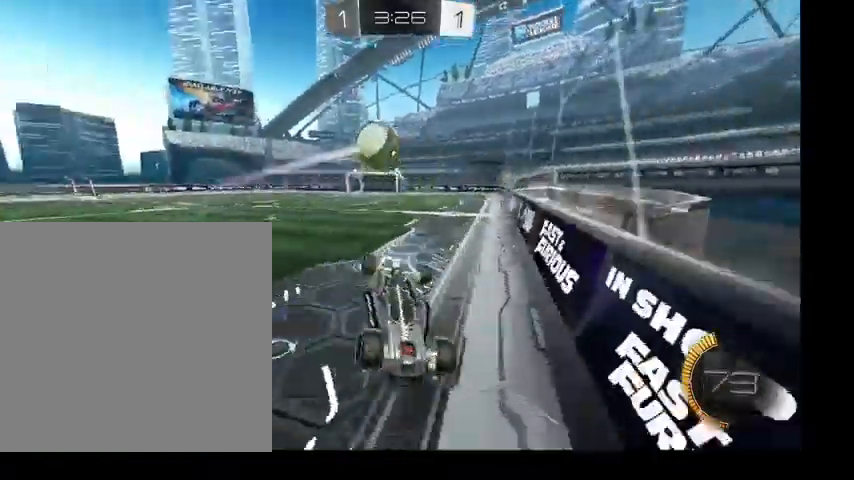
{"dt_ms": 500, "buttons": ["B"], "left_stick": "up-left", "right_stick": "center", "events": [[133, "left_stick", "up"], [167, "R1", "up"], [233, "B", "down"], [233, "left_stick", "up-left"]]}
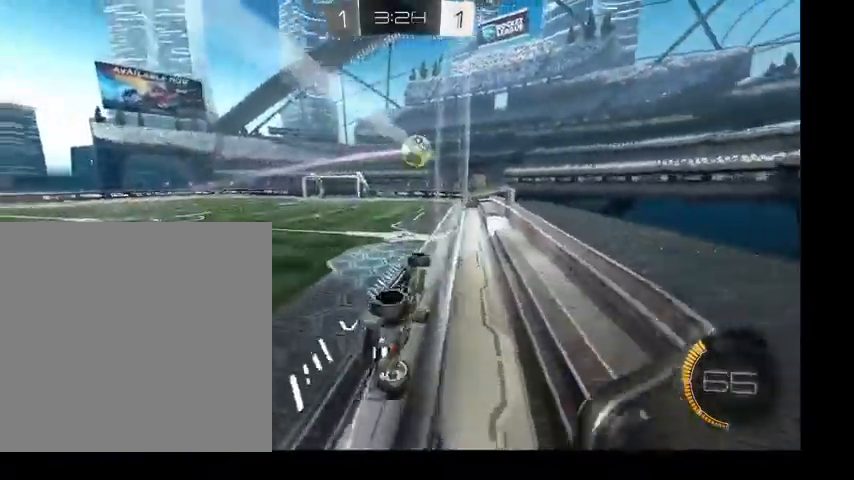
{"dt_ms": 500, "buttons": ["B"], "left_stick": "up", "right_stick": "center", "events": [[267, "left_stick", "up"]]}
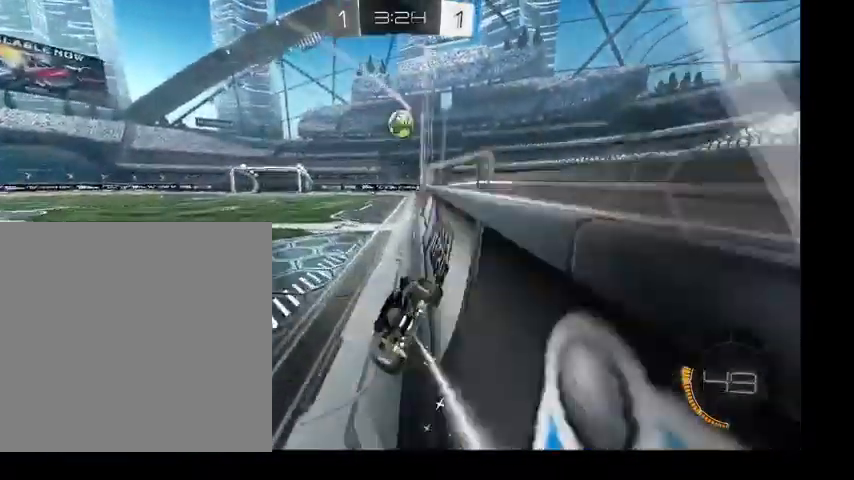
{"dt_ms": 500, "buttons": ["B"], "left_stick": "up", "right_stick": "center", "events": [[133, "B", "up"], [500, "B", "down"]]}
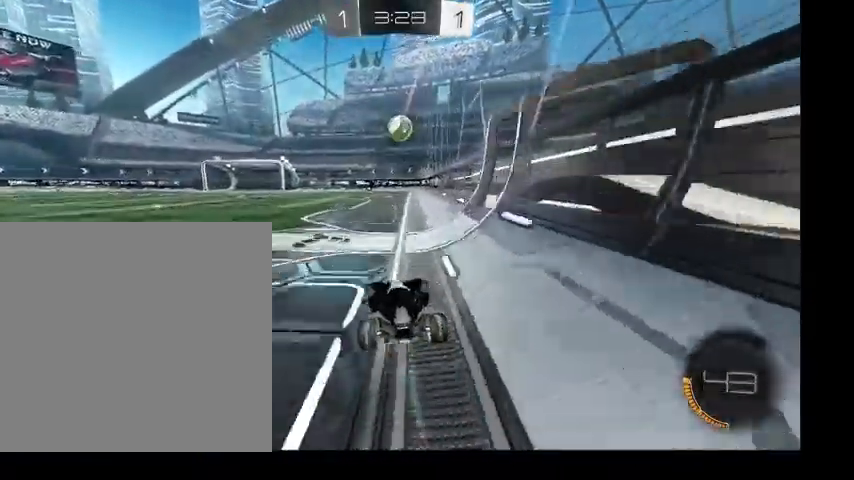
{"dt_ms": 500, "buttons": ["Y"], "left_stick": "up", "right_stick": "center", "events": [[400, "B", "up"], [433, "Y", "down"]]}
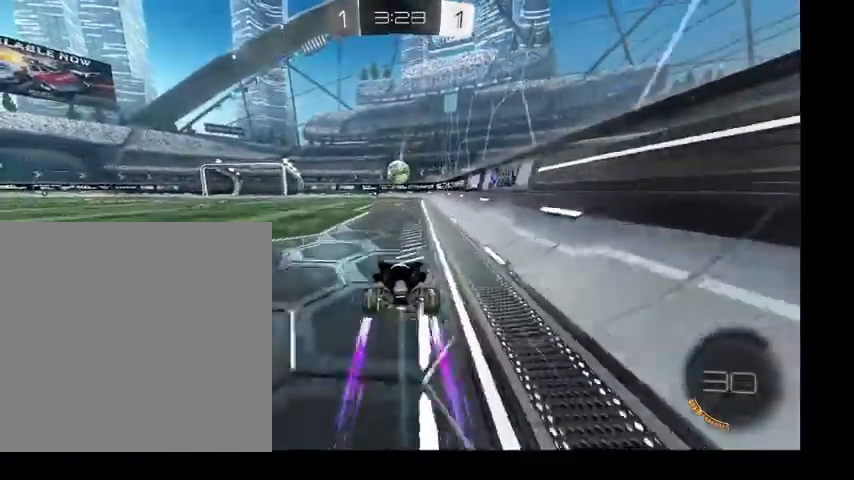
{"dt_ms": 500, "buttons": [], "left_stick": "up", "right_stick": "center", "events": [[100, "Y", "up"]]}
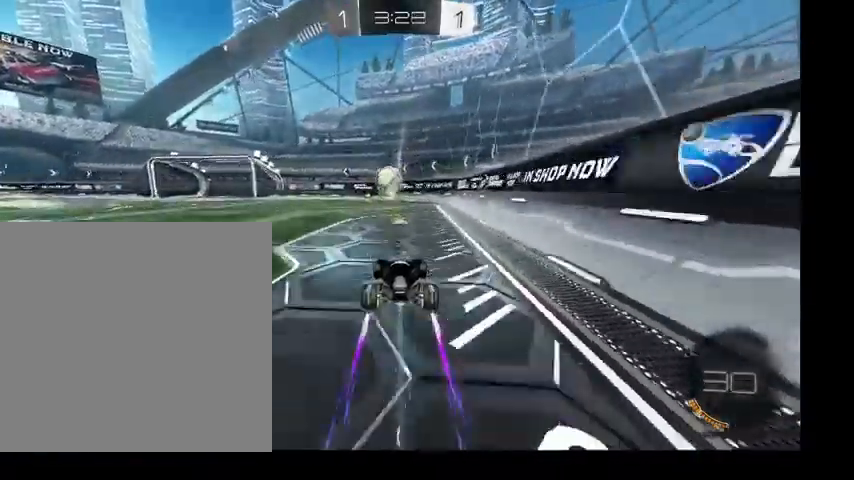
{"dt_ms": 500, "buttons": [], "left_stick": "up", "right_stick": "center", "events": [[233, "B", "down"], [467, "B", "up"]]}
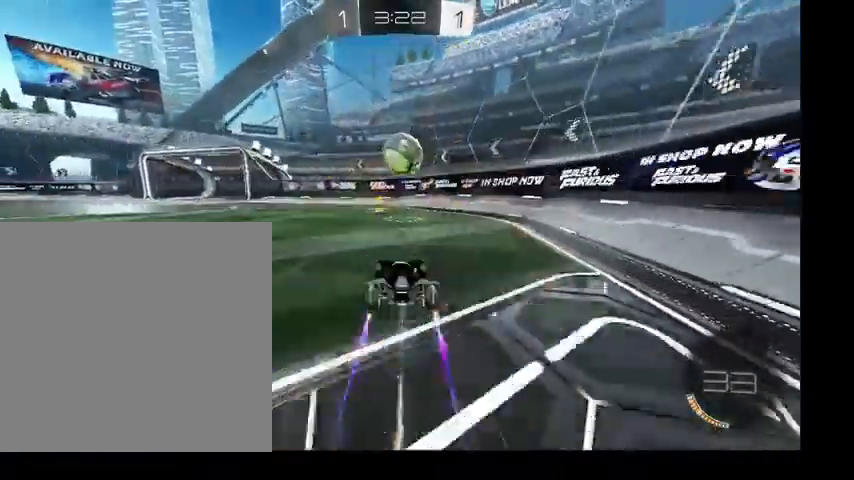
{"dt_ms": 500, "buttons": [], "left_stick": "down", "right_stick": "center", "events": [[300, "left_stick", "down"]]}
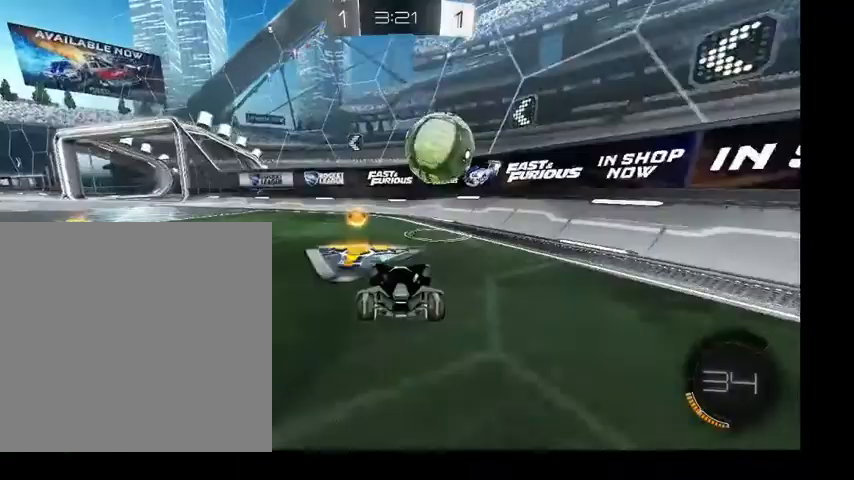
{"dt_ms": 500, "buttons": [], "left_stick": "left", "right_stick": "center", "events": [[33, "left_stick", "center"], [500, "left_stick", "left"]]}
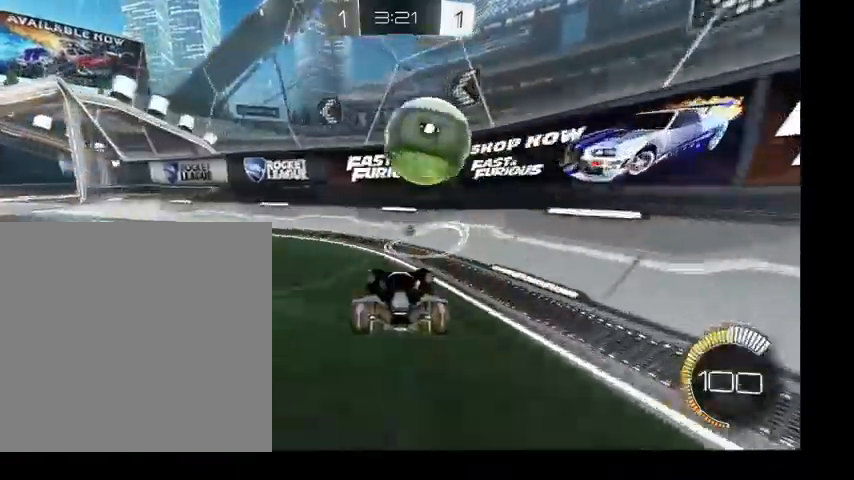
{"dt_ms": 500, "buttons": [], "left_stick": "down-left", "right_stick": "center", "events": [[367, "left_stick", "down-left"]]}
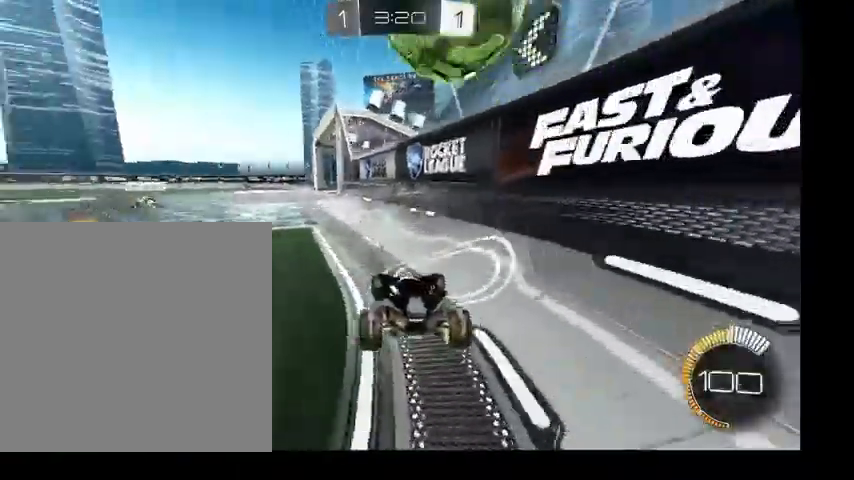
{"dt_ms": 500, "buttons": [], "left_stick": "up", "right_stick": "center", "events": [[33, "left_stick", "up-left"], [267, "B", "down"], [333, "left_stick", "up"], [400, "B", "up"]]}
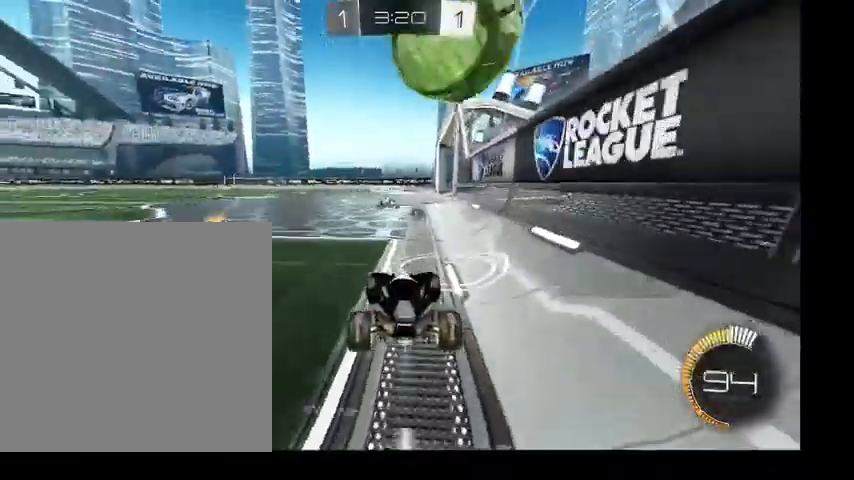
{"dt_ms": 500, "buttons": ["A"], "left_stick": "down", "right_stick": "center", "events": [[267, "left_stick", "up-left"], [300, "A", "down"], [467, "left_stick", "down"]]}
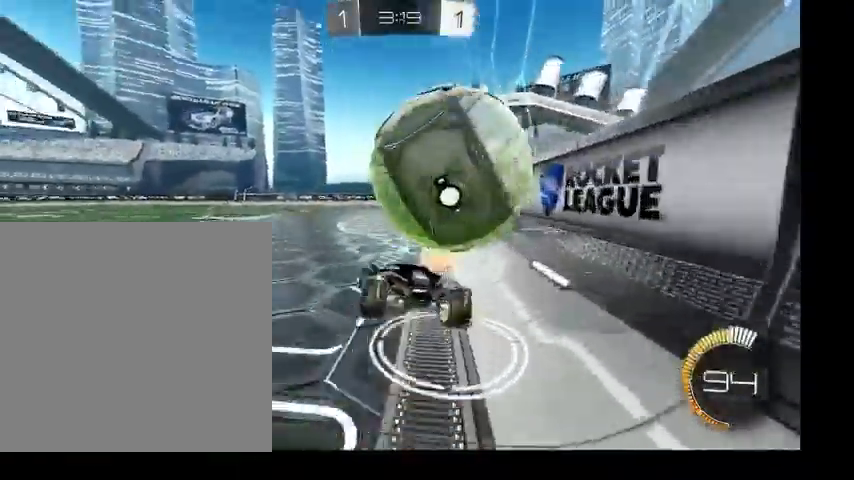
{"dt_ms": 500, "buttons": [], "left_stick": "down-right", "right_stick": "center", "events": [[33, "A", "up"], [133, "L1", "down"], [167, "left_stick", "center"], [233, "L1", "up"], [267, "left_stick", "down"], [333, "left_stick", "down-right"]]}
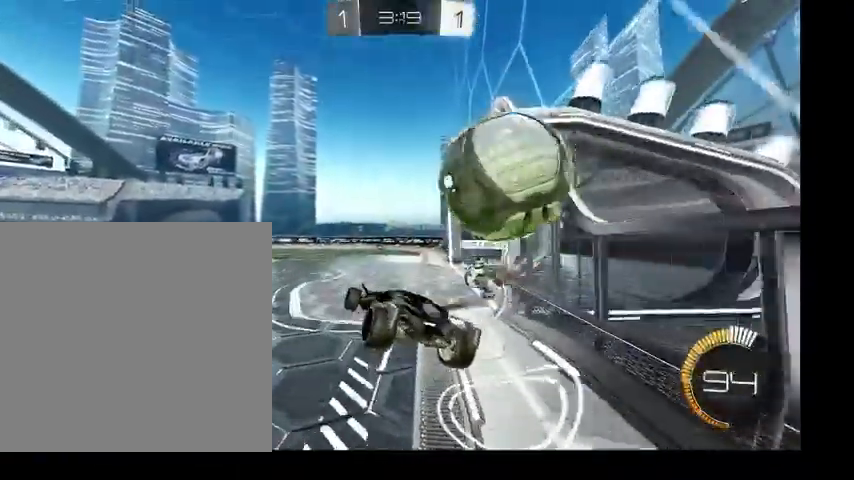
{"dt_ms": 1000, "buttons": [], "left_stick": "down", "right_stick": "center", "events": [[200, "left_stick", "left"], [300, "B", "down"], [367, "left_stick", "center"], [867, "B", "up"], [967, "left_stick", "down"]]}
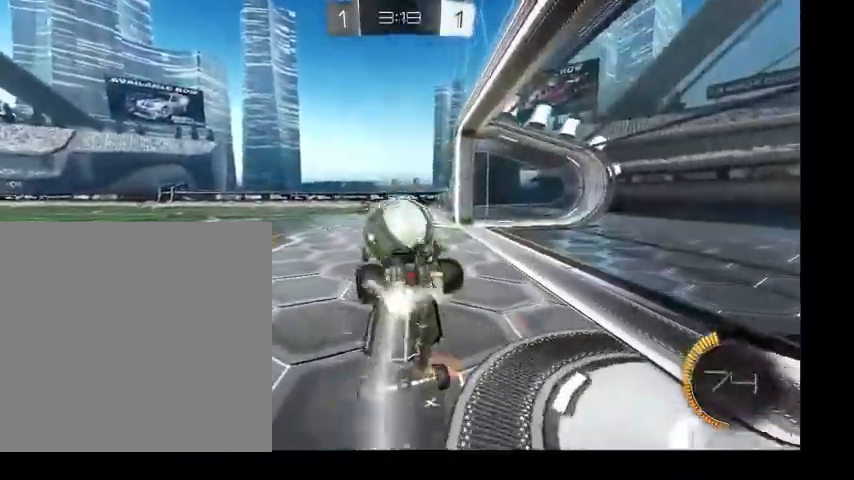
{"dt_ms": 500, "buttons": ["B"], "left_stick": "up-left", "right_stick": "center", "events": [[67, "B", "down"], [333, "Y", "down"], [367, "left_stick", "up-left"], [467, "Y", "up"]]}
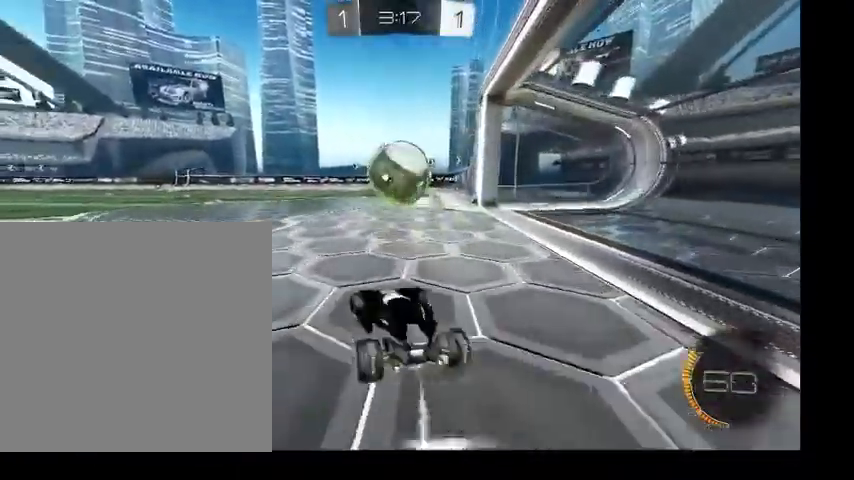
{"dt_ms": 500, "buttons": ["B"], "left_stick": "up", "right_stick": "center", "events": [[367, "left_stick", "up"]]}
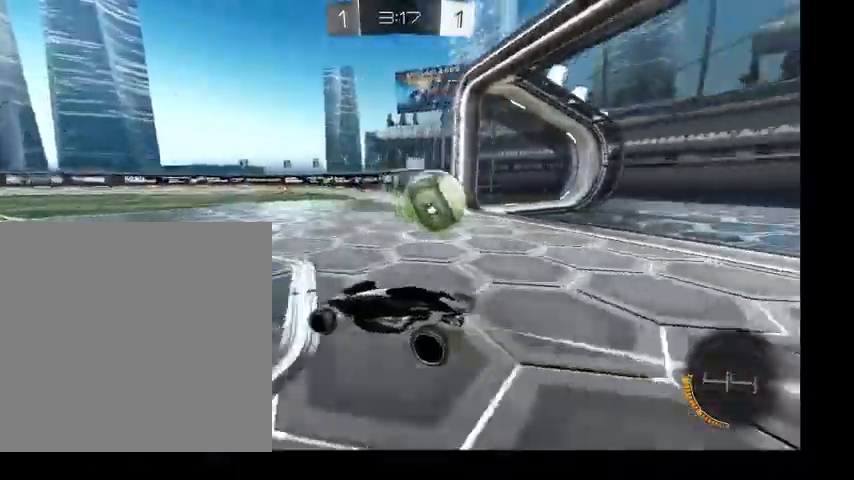
{"dt_ms": 500, "buttons": [], "left_stick": "up-right", "right_stick": "center", "events": [[67, "left_stick", "up-right"], [200, "B", "up"], [300, "L1", "down"], [467, "L1", "up"]]}
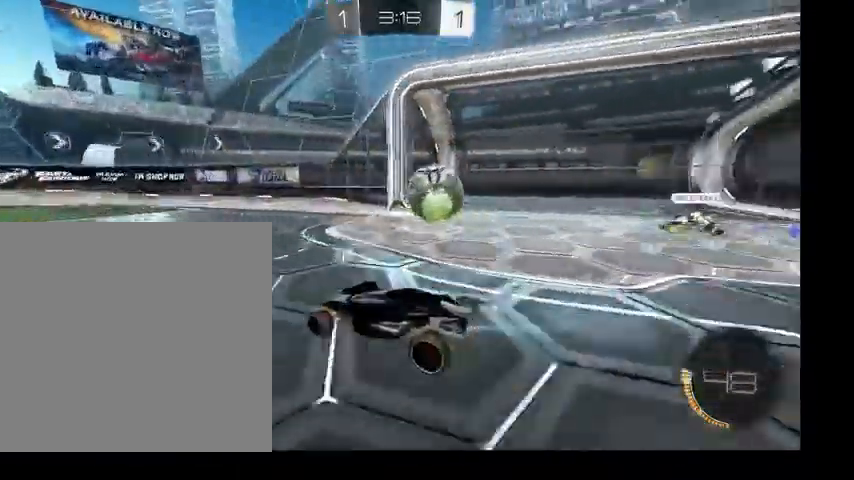
{"dt_ms": 500, "buttons": [], "left_stick": "up-left", "right_stick": "center", "events": [[467, "left_stick", "up-left"]]}